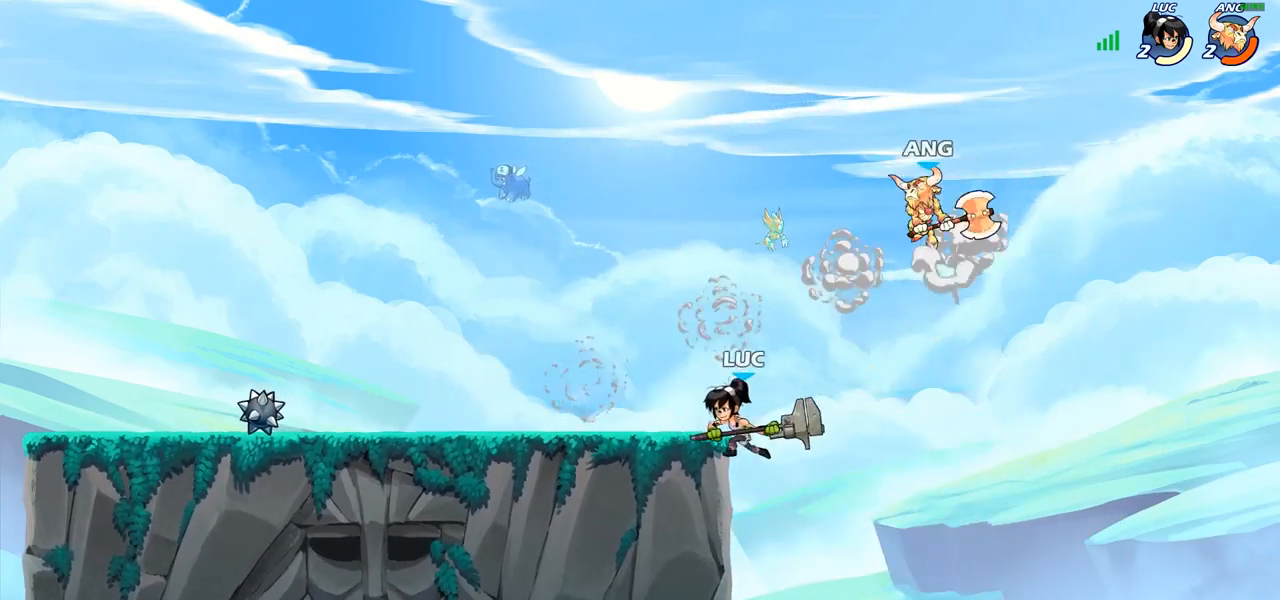
Gameplay with a controller (PlayStation layout); each line is a JSON object with the inputs held at the frame after it. "events" lists button and stick changes between this image and that frame as [ms after this image, input, new state], when the widget could be followed in between.
{"buttons": [], "left_stick": "up-left", "right_stick": "center", "events": [[217, "CROSS", "down"], [250, "left_stick", "up-right"], [350, "CROSS", "up"], [350, "left_stick", "up-left"]]}
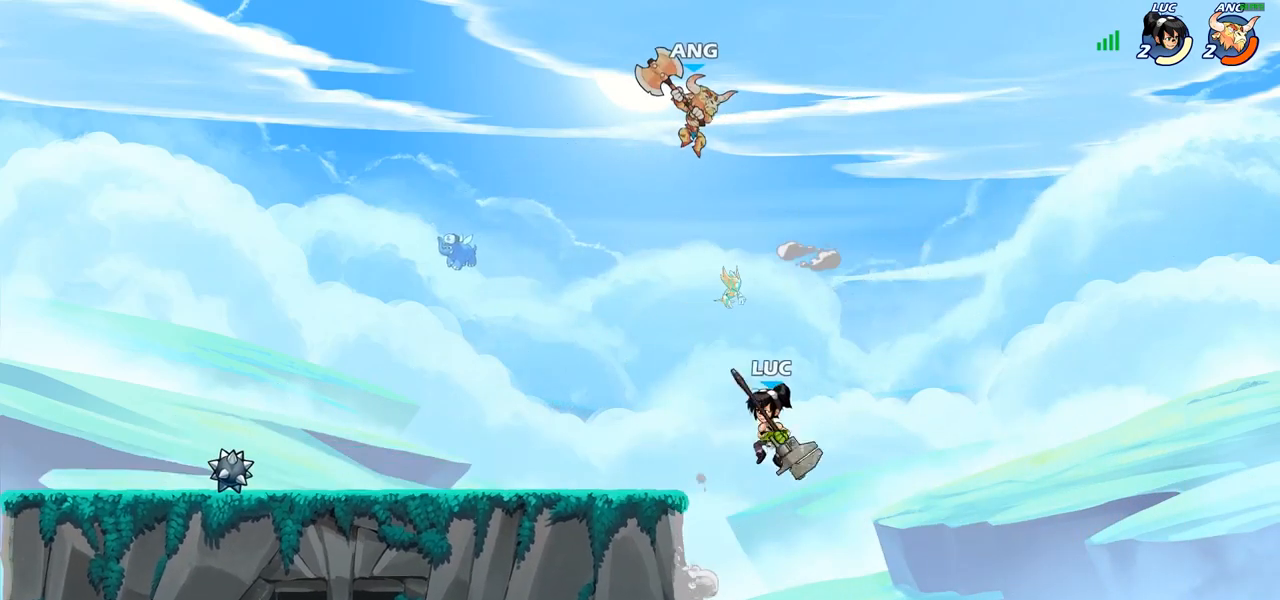
{"buttons": [], "left_stick": "center", "right_stick": "center", "events": [[33, "left_stick", "center"], [83, "R2", "down"], [133, "left_stick", "down-left"], [167, "CIRCLE", "down"], [183, "R2", "up"], [233, "CIRCLE", "up"], [267, "left_stick", "center"]]}
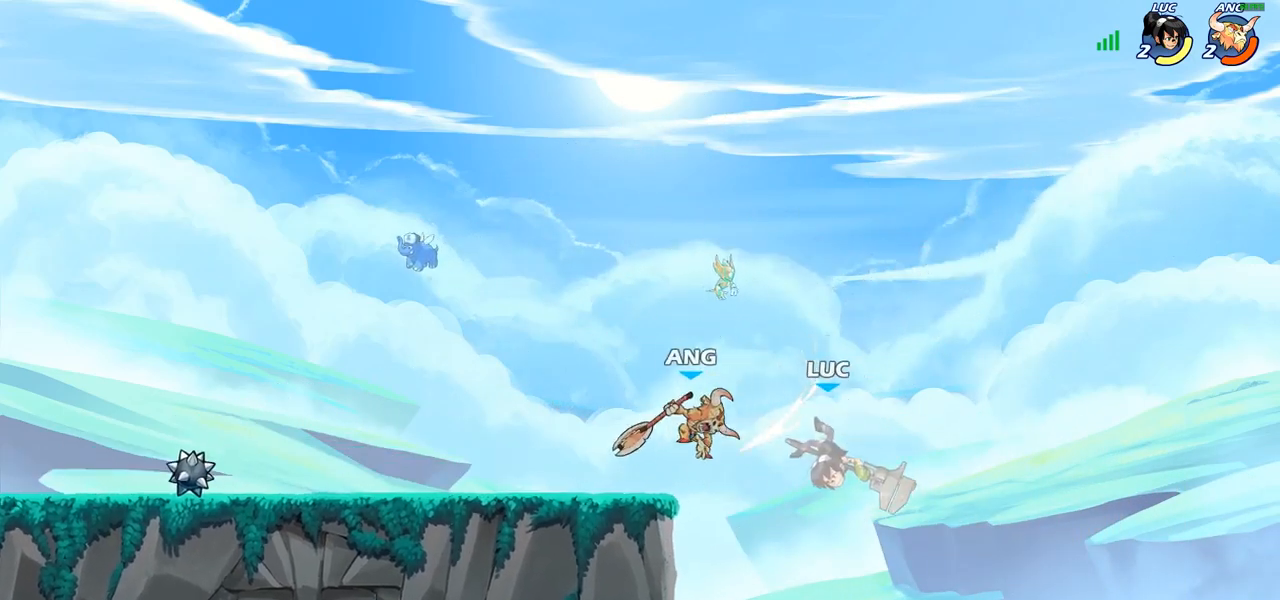
{"buttons": ["CROSS"], "left_stick": "up-left", "right_stick": "center", "events": [[217, "left_stick", "up-left"], [450, "CROSS", "down"]]}
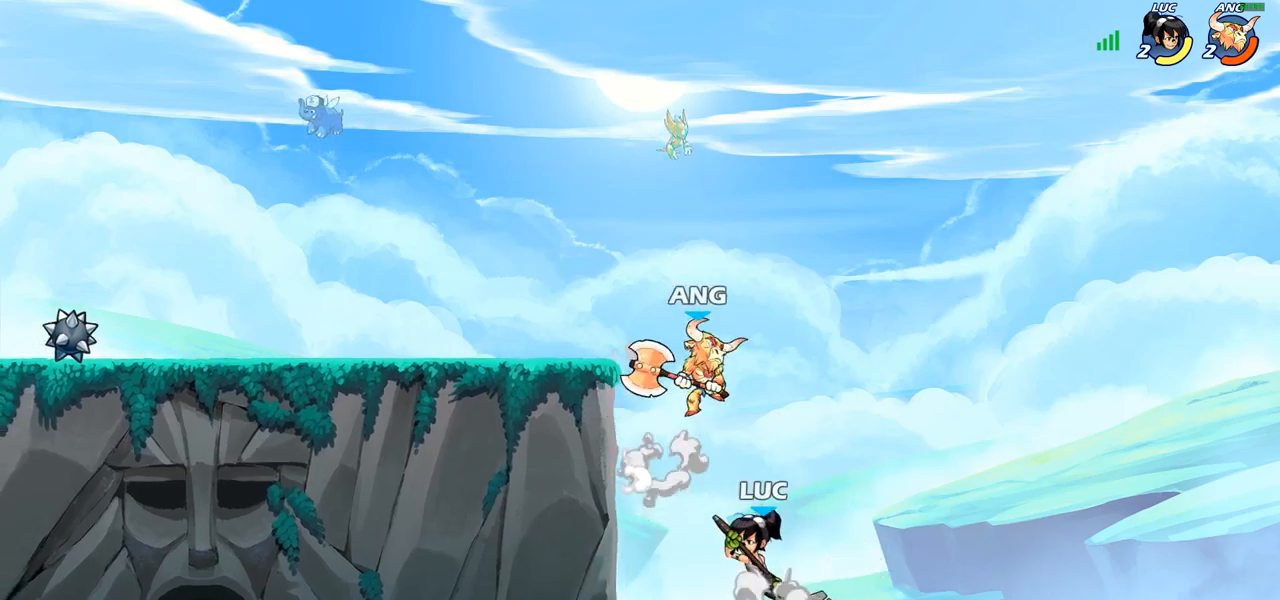
{"buttons": [], "left_stick": "down-left", "right_stick": "center", "events": [[17, "CIRCLE", "down"], [50, "CROSS", "up"], [133, "CIRCLE", "up"], [483, "left_stick", "down-left"]]}
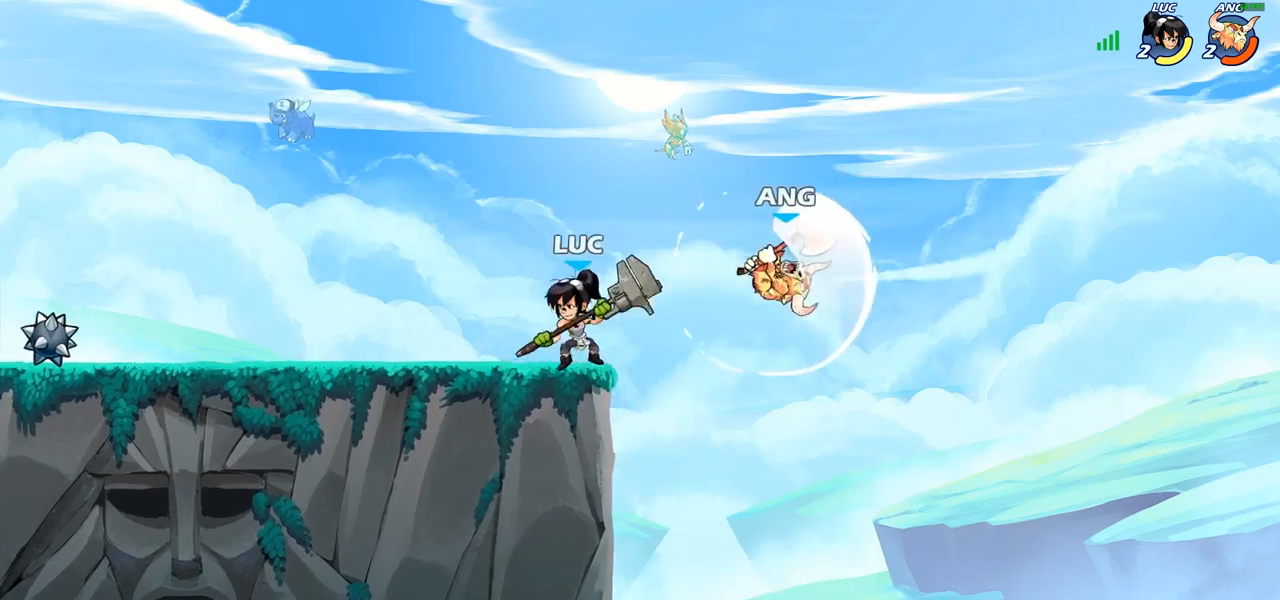
{"buttons": [], "left_stick": "center", "right_stick": "center", "events": [[167, "left_stick", "right"], [267, "left_stick", "center"]]}
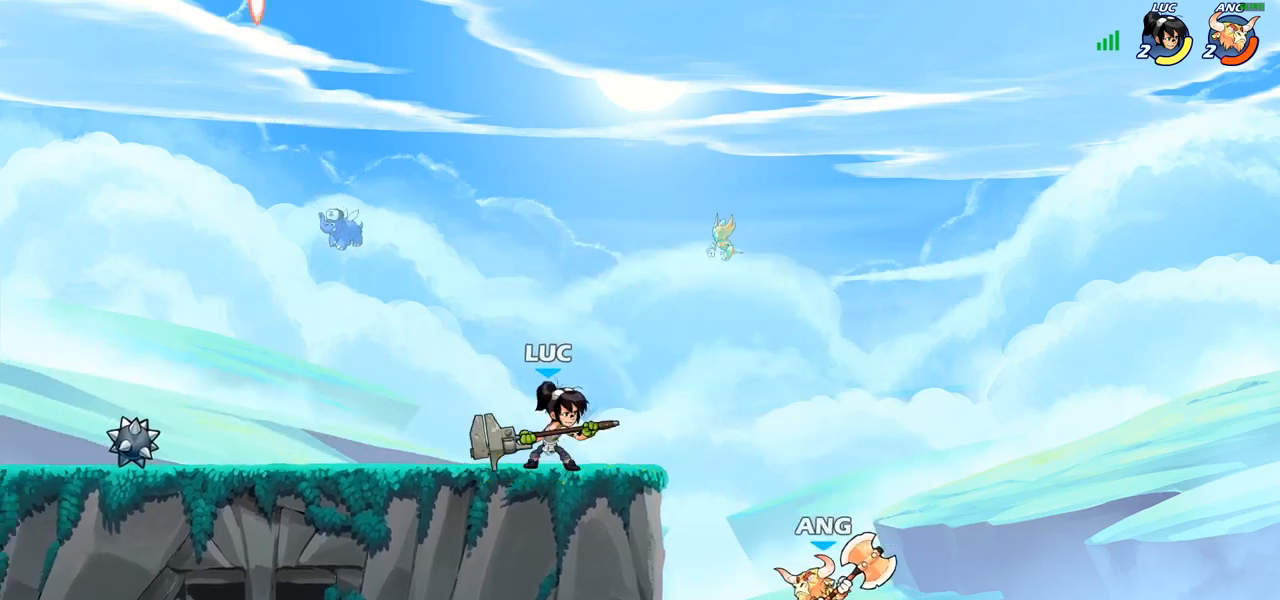
{"buttons": [], "left_stick": "center", "right_stick": "center", "events": [[33, "left_stick", "down"], [67, "CIRCLE", "down"], [233, "left_stick", "center"], [300, "CIRCLE", "up"]]}
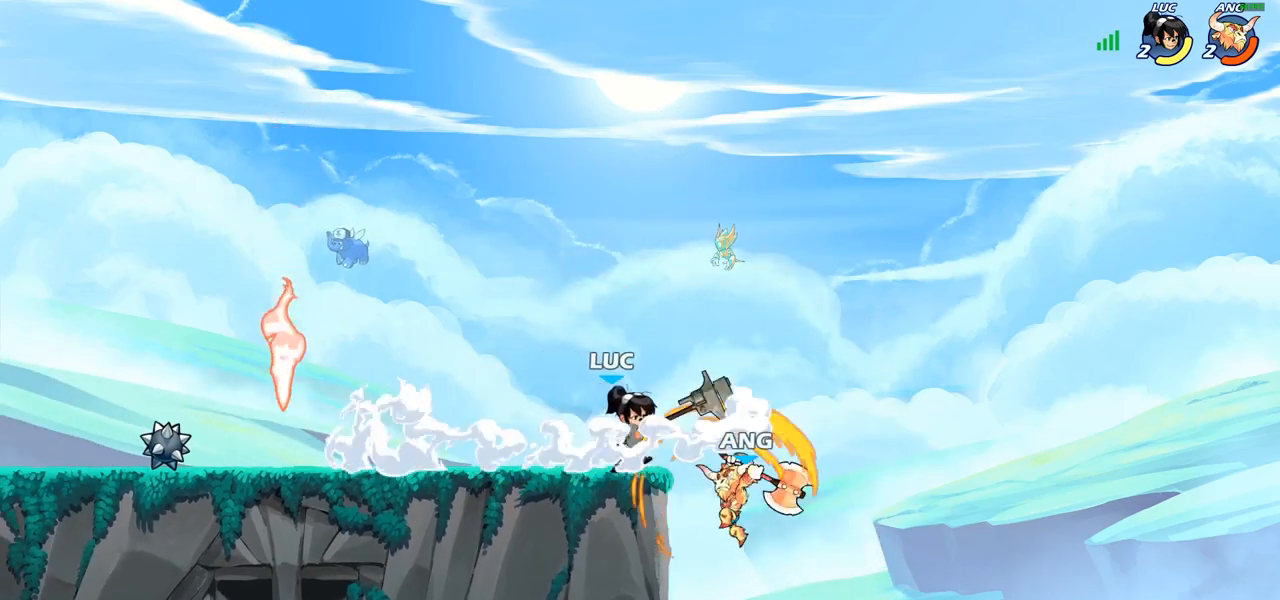
{"buttons": [], "left_stick": "center", "right_stick": "center", "events": []}
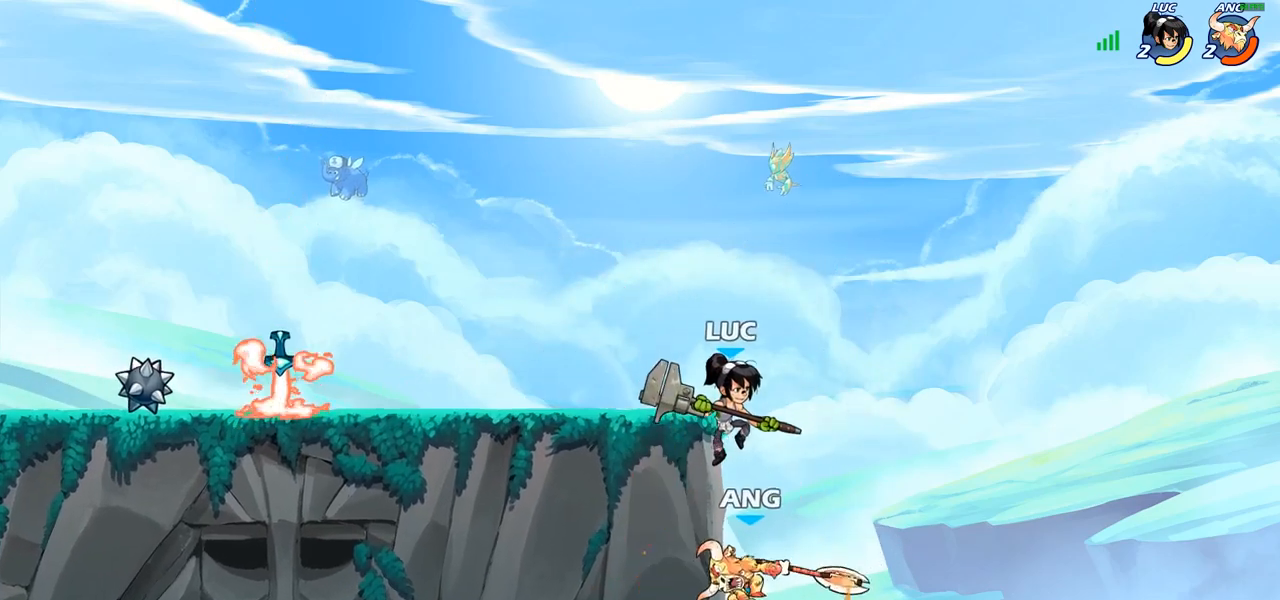
{"buttons": ["CIRCLE"], "left_stick": "down", "right_stick": "center", "events": [[50, "left_stick", "right"], [83, "CROSS", "down"], [117, "CIRCLE", "down"], [133, "CROSS", "up"], [150, "left_stick", "down"]]}
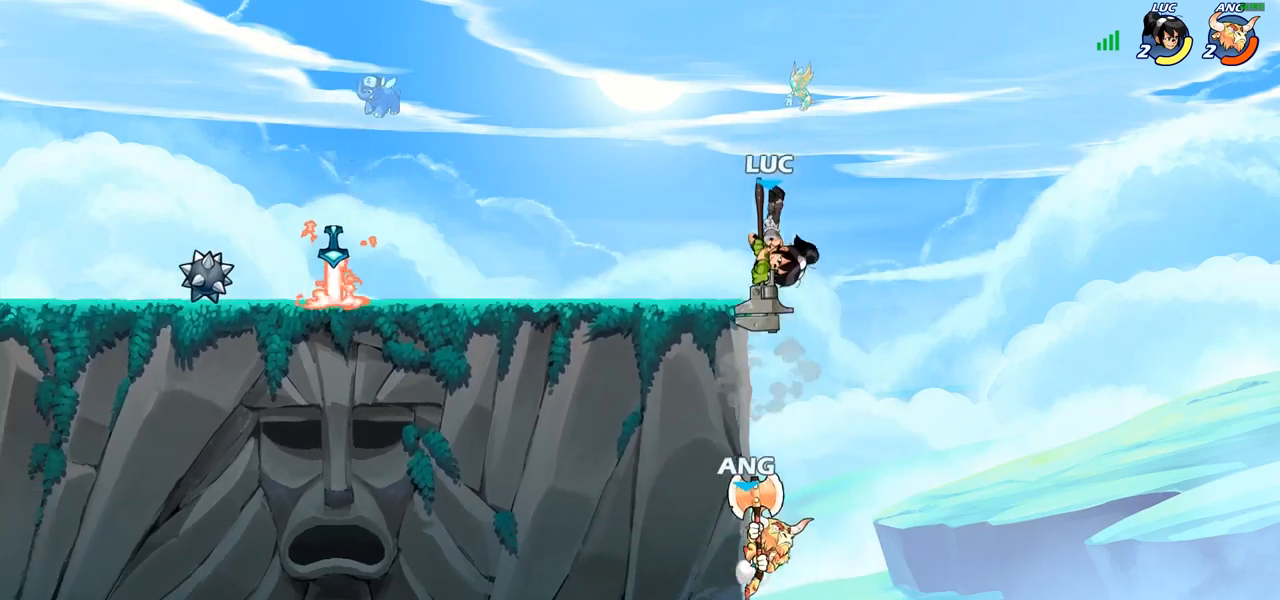
{"buttons": [], "left_stick": "center", "right_stick": "center", "events": [[283, "CIRCLE", "up"], [317, "left_stick", "center"]]}
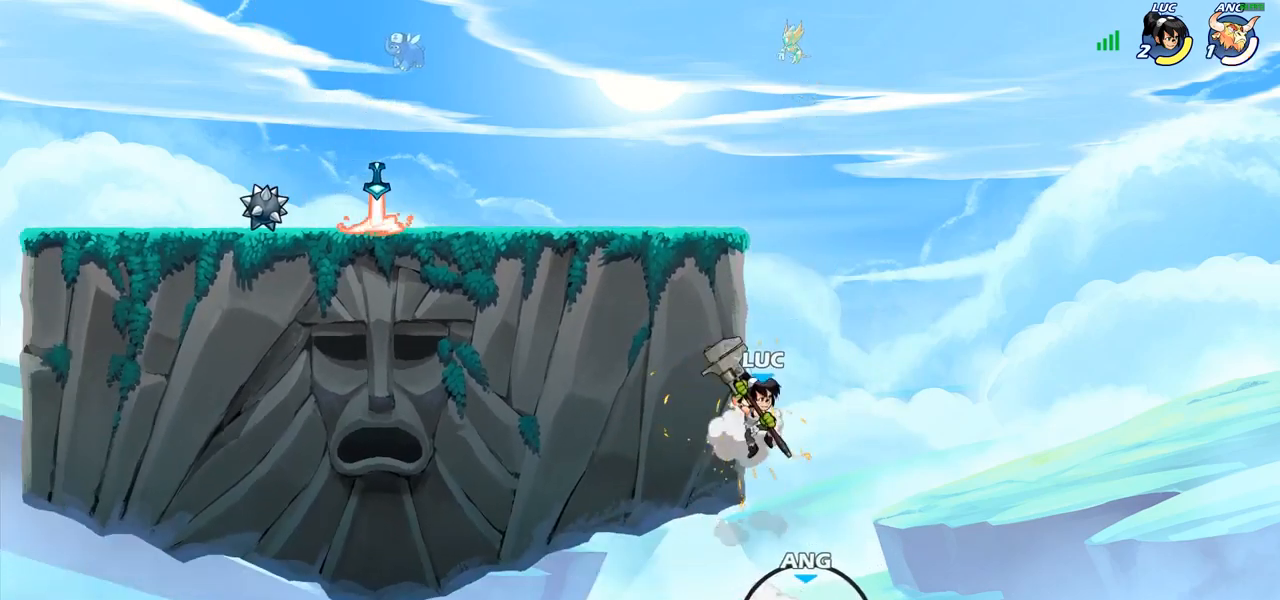
{"buttons": ["CROSS"], "left_stick": "up-left", "right_stick": "center", "events": [[150, "left_stick", "left"], [167, "CROSS", "down"], [317, "CROSS", "up"], [383, "left_stick", "up-right"], [467, "CROSS", "down"], [500, "left_stick", "up-left"]]}
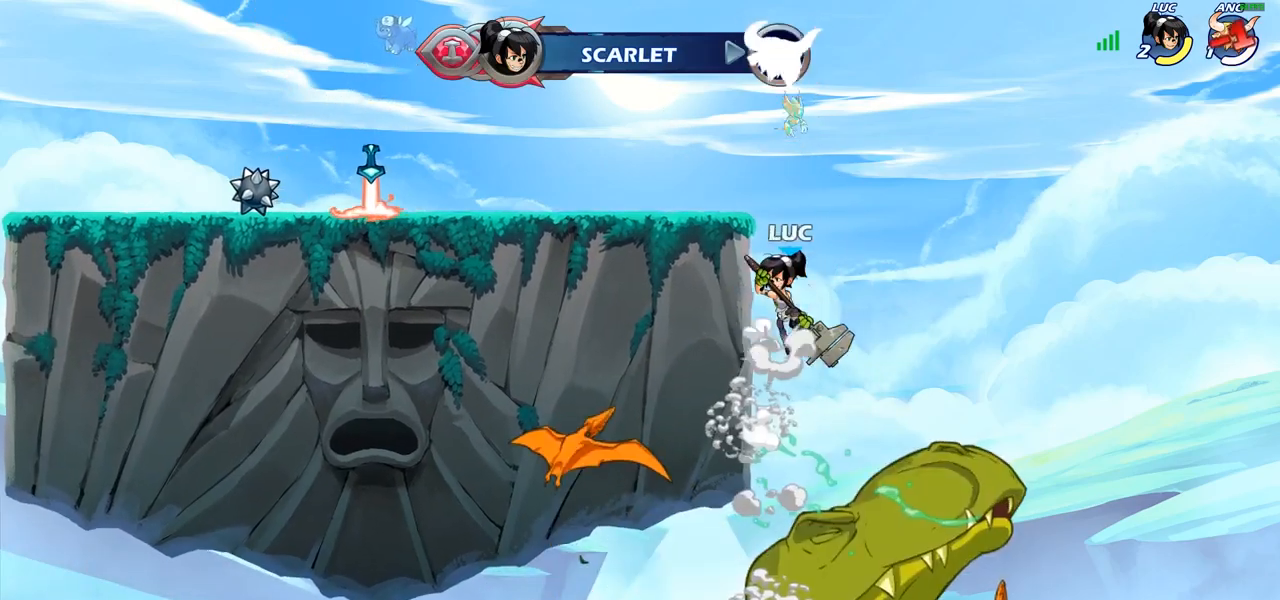
{"buttons": [], "left_stick": "left", "right_stick": "center", "events": [[50, "CIRCLE", "down"], [50, "CROSS", "up"], [117, "left_stick", "left"], [200, "CIRCLE", "up"]]}
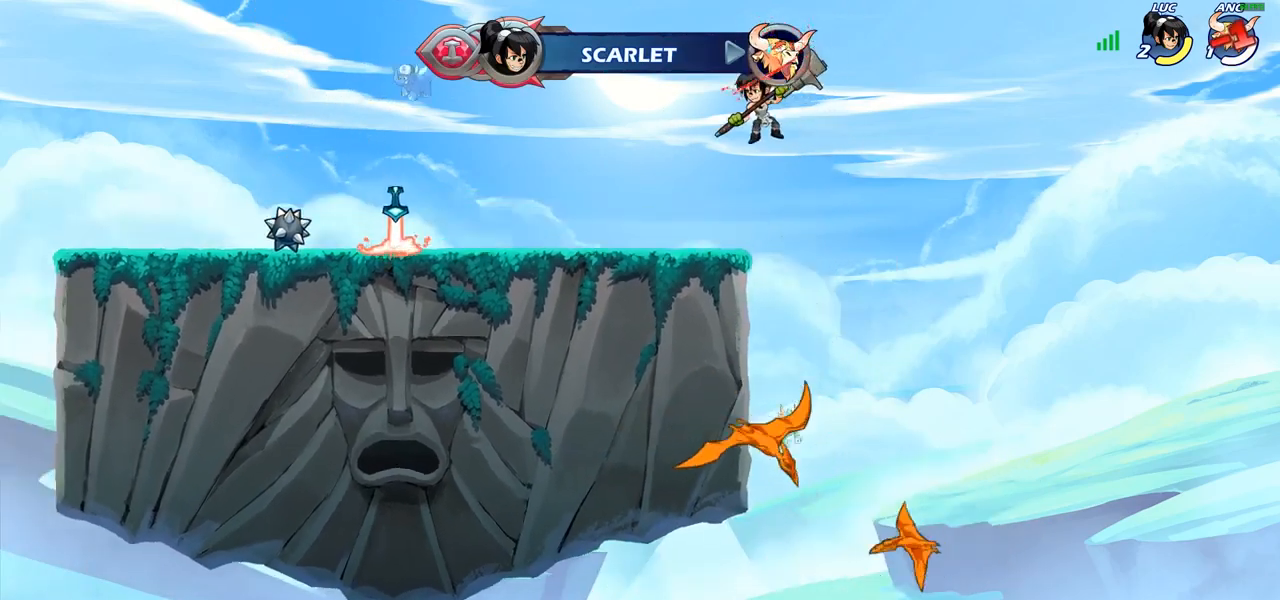
{"buttons": ["R2"], "left_stick": "up-left", "right_stick": "center", "events": [[133, "left_stick", "down-left"], [500, "R2", "down"], [500, "left_stick", "up-left"]]}
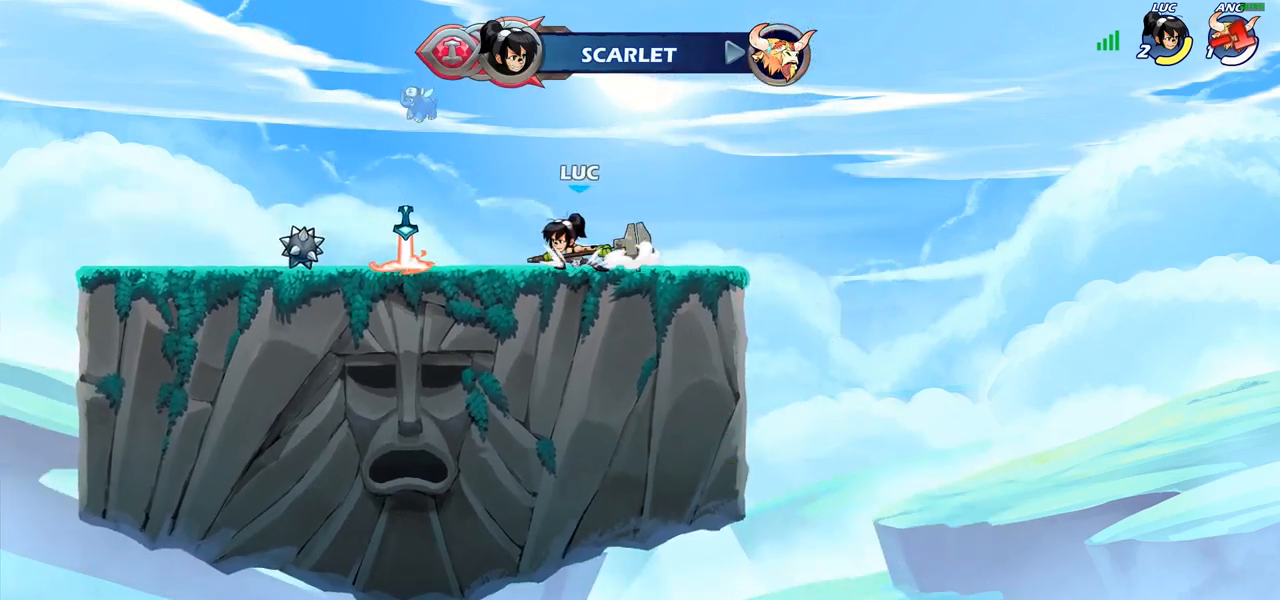
{"buttons": ["CIRCLE"], "left_stick": "right", "right_stick": "center", "events": [[33, "CROSS", "down"], [133, "left_stick", "center"], [150, "R2", "up"], [167, "CROSS", "up"], [250, "left_stick", "right"], [300, "CROSS", "down"], [400, "CROSS", "up"], [433, "CIRCLE", "down"]]}
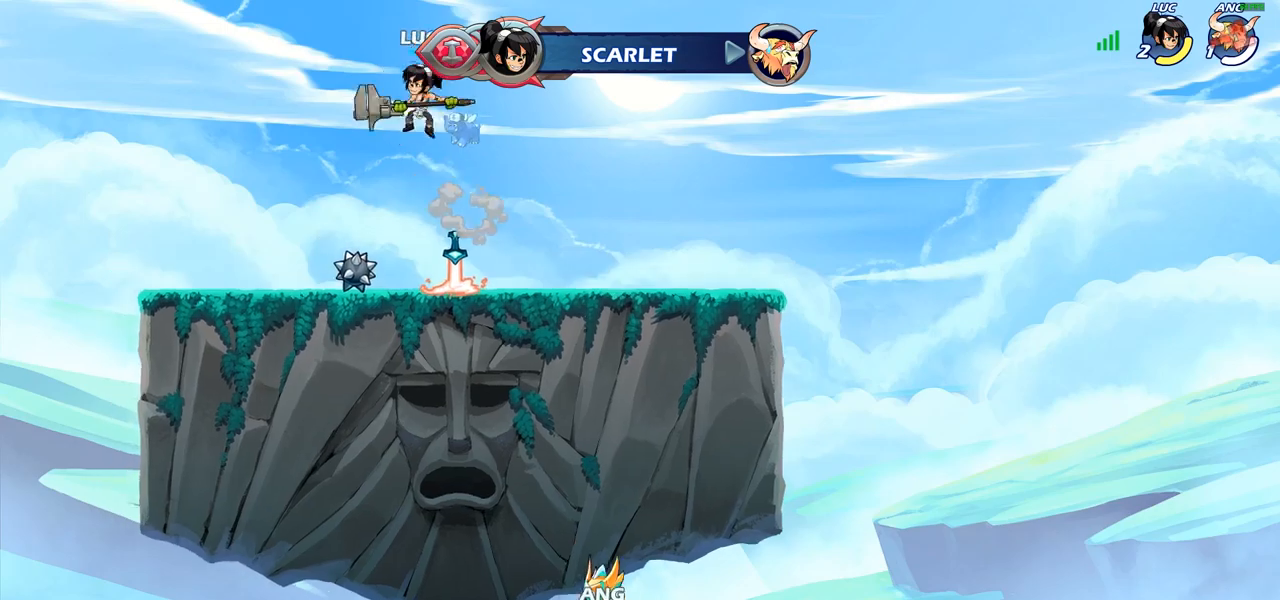
{"buttons": [], "left_stick": "left", "right_stick": "center", "events": [[83, "CIRCLE", "up"], [83, "left_stick", "up-right"], [217, "left_stick", "center"], [450, "left_stick", "left"]]}
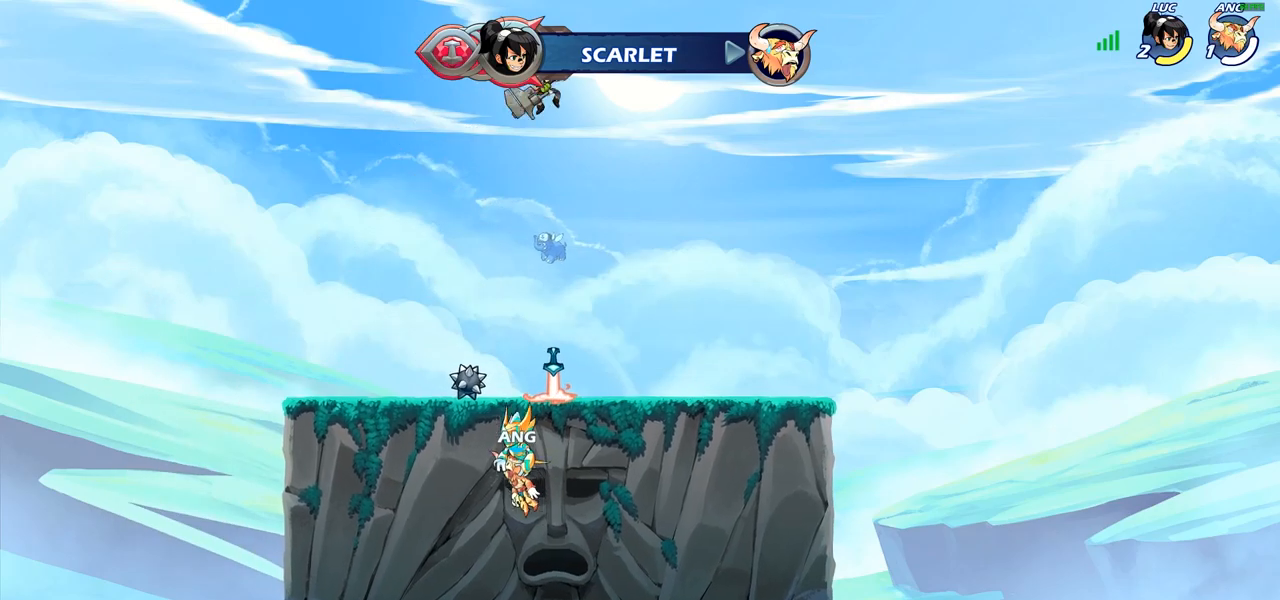
{"buttons": [], "left_stick": "left", "right_stick": "center", "events": [[50, "R1", "down"], [50, "left_stick", "up"], [100, "R1", "up"], [167, "left_stick", "center"], [483, "left_stick", "left"]]}
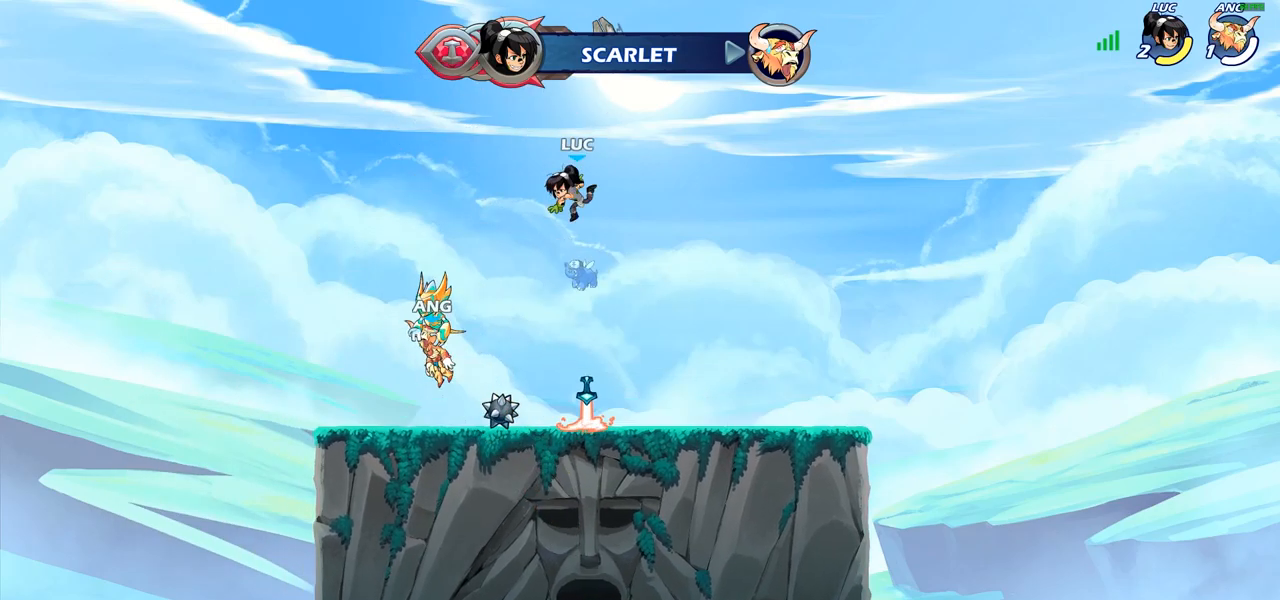
{"buttons": ["CROSS", "R1"], "left_stick": "up-right", "right_stick": "center", "events": [[367, "left_stick", "up-right"], [400, "R1", "down"], [433, "CROSS", "down"]]}
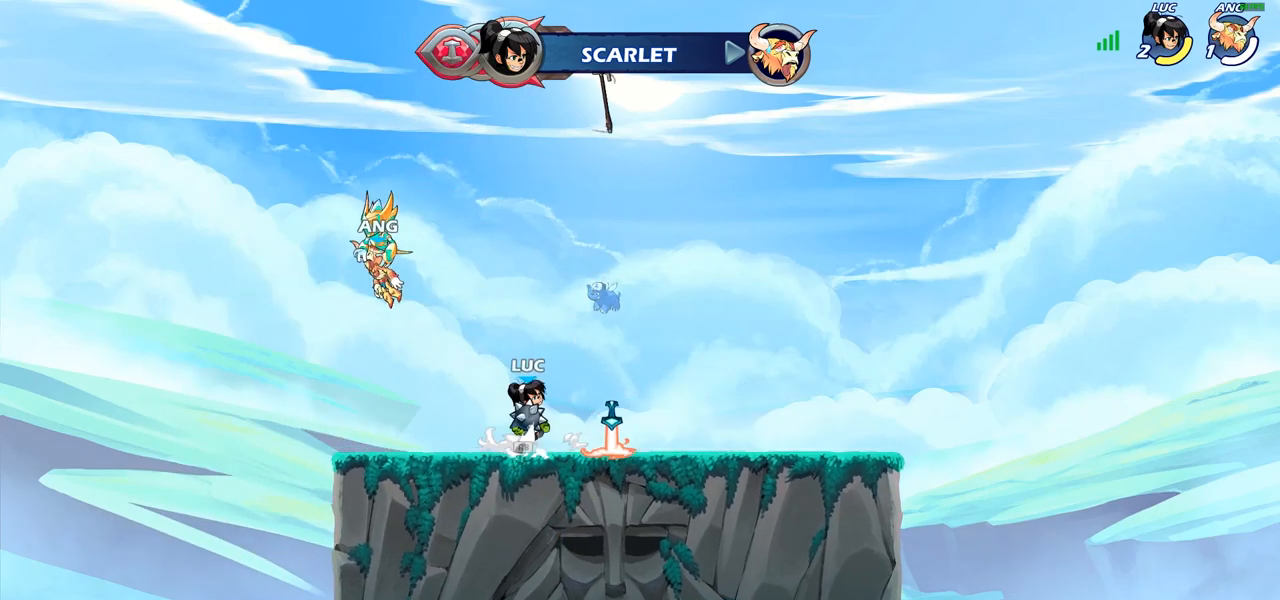
{"buttons": [], "left_stick": "center", "right_stick": "center", "events": [[17, "CROSS", "up"], [17, "R1", "up"], [183, "left_stick", "up"], [233, "R1", "down"], [300, "R1", "up"], [417, "left_stick", "center"]]}
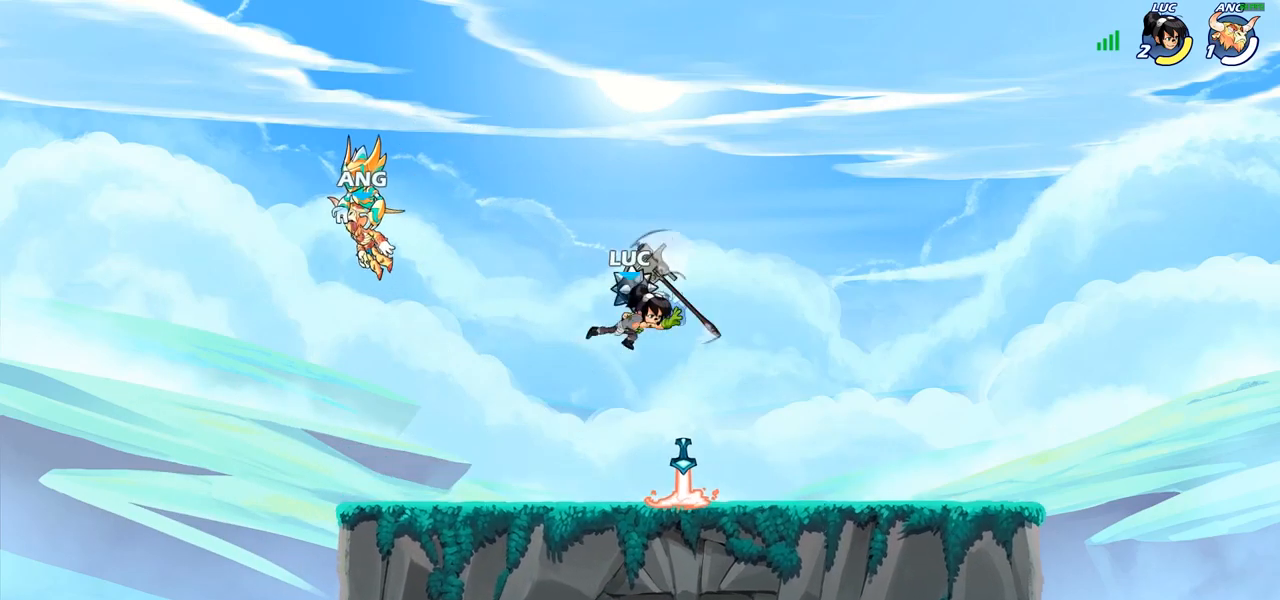
{"buttons": [], "left_stick": "center", "right_stick": "center", "events": [[200, "left_stick", "right"], [283, "left_stick", "center"], [300, "R1", "down"], [400, "CROSS", "down"], [433, "R1", "up"], [500, "CROSS", "up"]]}
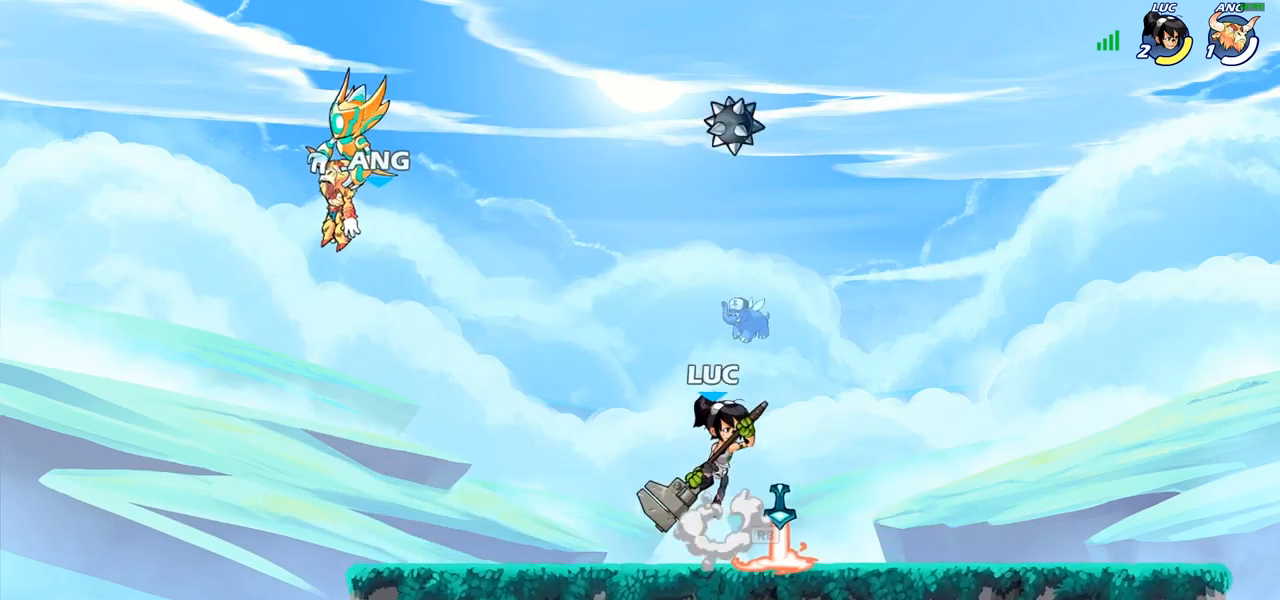
{"buttons": [], "left_stick": "center", "right_stick": "center", "events": [[33, "left_stick", "up"], [133, "R1", "down"], [200, "R1", "up"], [317, "left_stick", "center"]]}
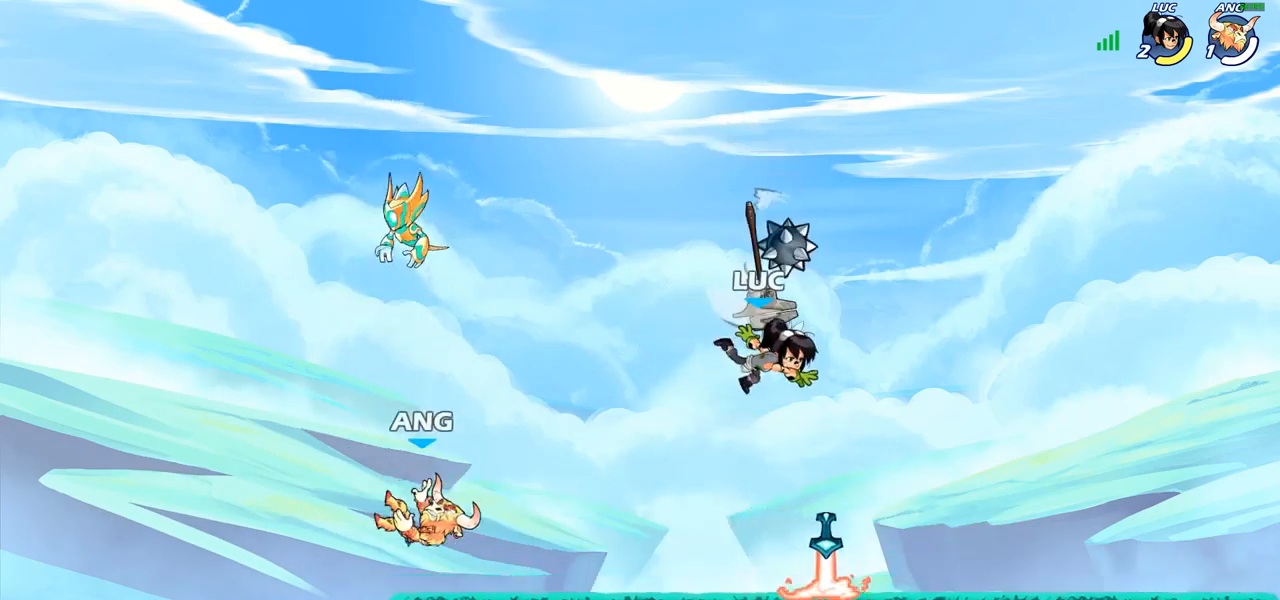
{"buttons": [], "left_stick": "up-left", "right_stick": "center", "events": [[33, "left_stick", "left"], [300, "left_stick", "up-left"]]}
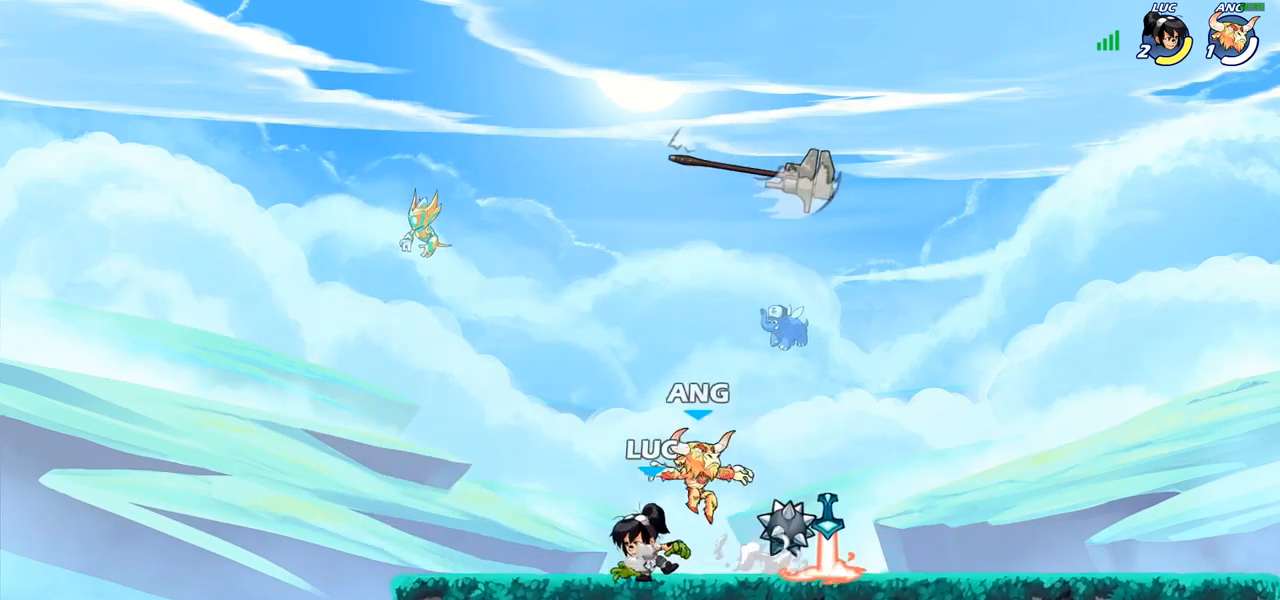
{"buttons": ["SQUARE"], "left_stick": "center", "right_stick": "center", "events": [[33, "left_stick", "up-right"], [150, "R2", "down"], [250, "R2", "up"], [267, "left_stick", "center"], [300, "SQUARE", "down"], [383, "SQUARE", "up"], [500, "SQUARE", "down"]]}
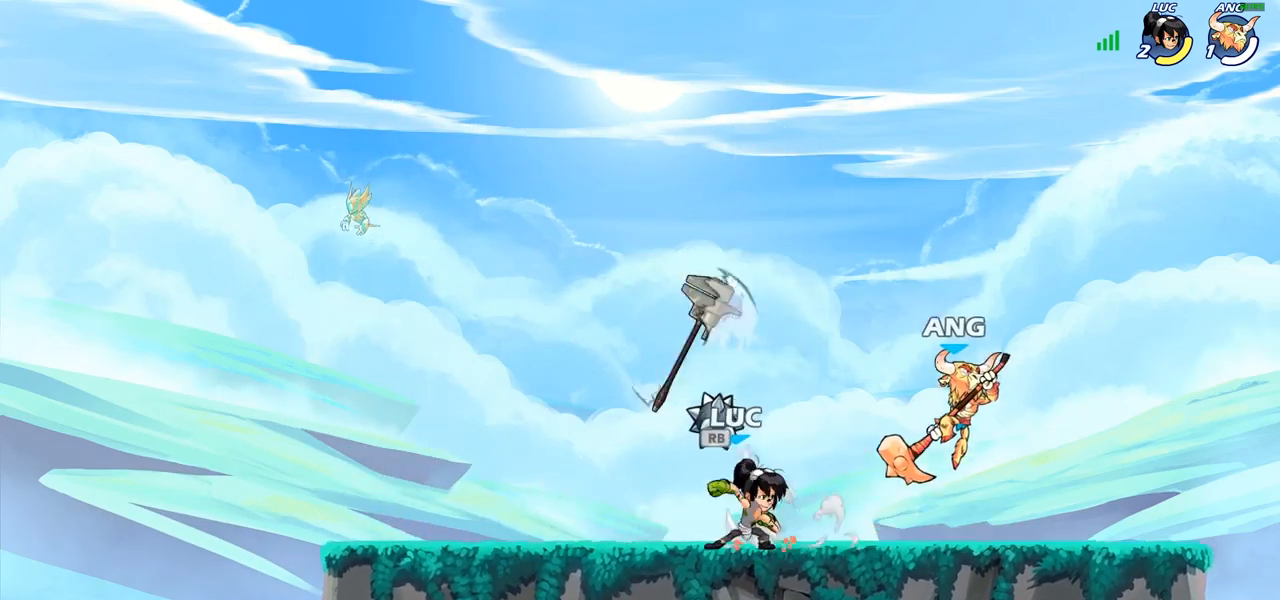
{"buttons": [], "left_stick": "up-right", "right_stick": "center", "events": [[100, "SQUARE", "up"], [200, "left_stick", "left"], [333, "CROSS", "down"], [367, "R1", "down"], [433, "left_stick", "up-right"], [467, "CROSS", "up"], [467, "R1", "up"]]}
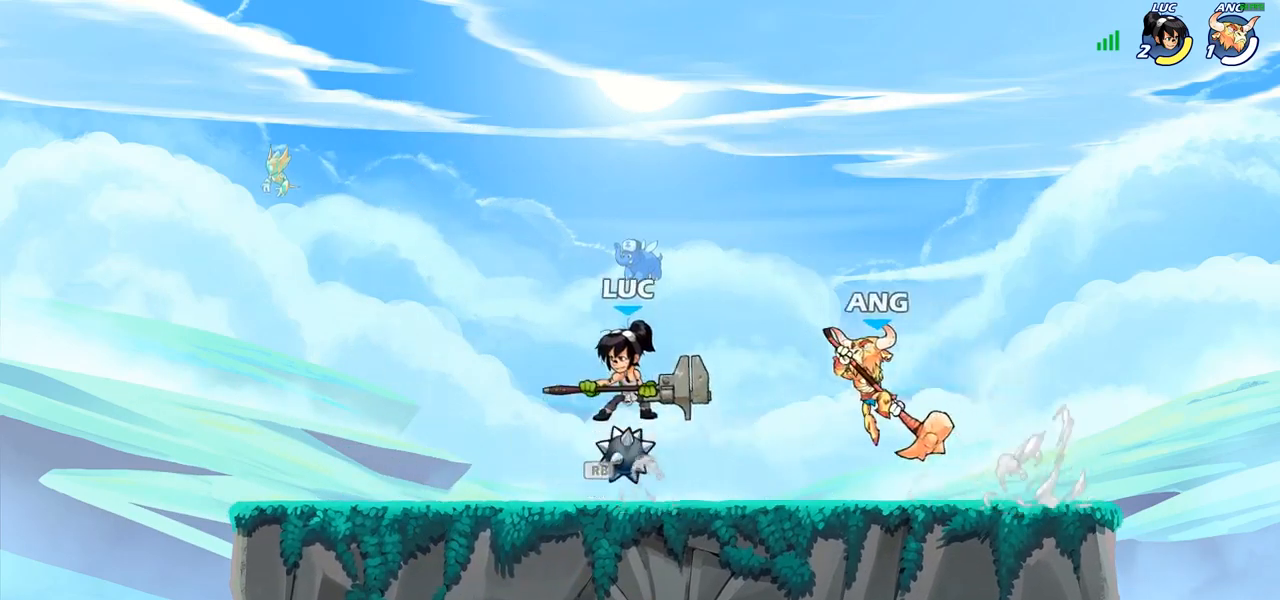
{"buttons": [], "left_stick": "center", "right_stick": "center", "events": [[217, "left_stick", "down-right"], [283, "left_stick", "down-left"], [417, "SQUARE", "down"], [483, "SQUARE", "up"], [483, "left_stick", "center"]]}
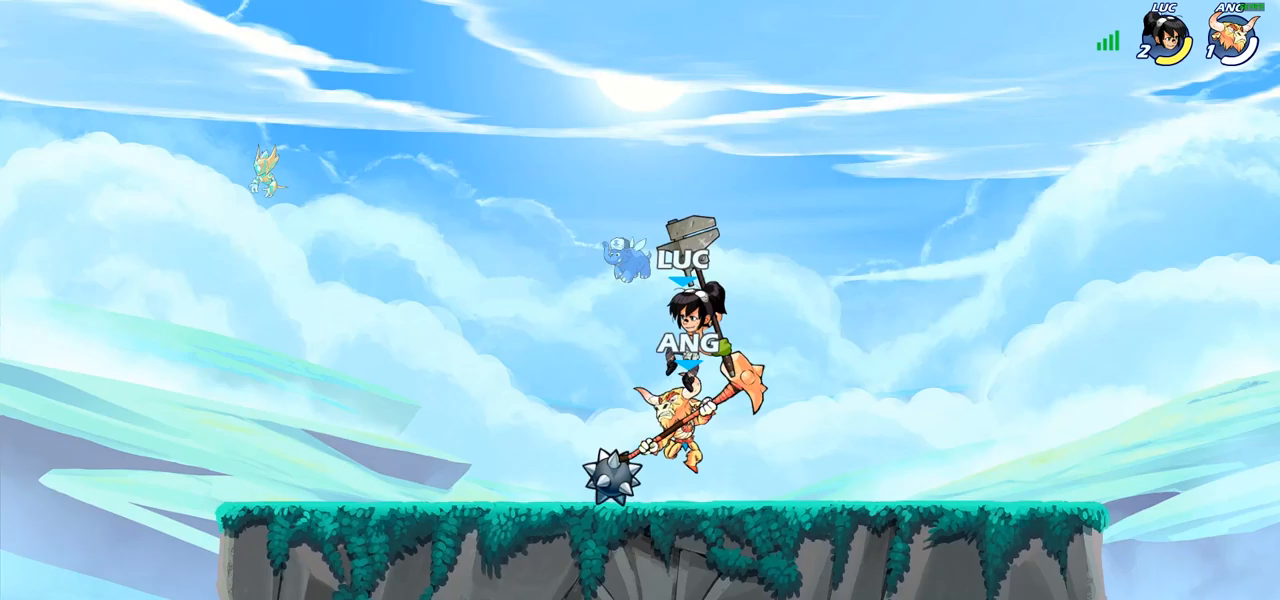
{"buttons": [], "left_stick": "right", "right_stick": "center", "events": [[417, "left_stick", "right"]]}
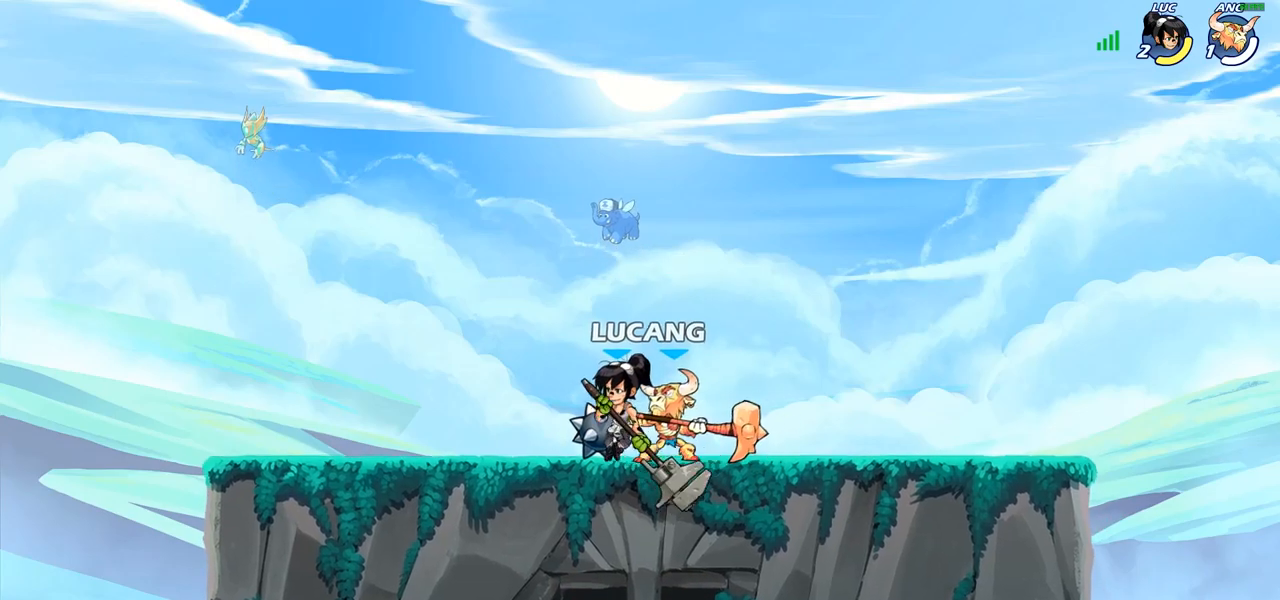
{"buttons": [], "left_stick": "center", "right_stick": "center", "events": [[17, "left_stick", "center"], [33, "SQUARE", "down"], [117, "SQUARE", "up"], [200, "SQUARE", "down"], [283, "SQUARE", "up"], [367, "SQUARE", "down"], [450, "SQUARE", "up"]]}
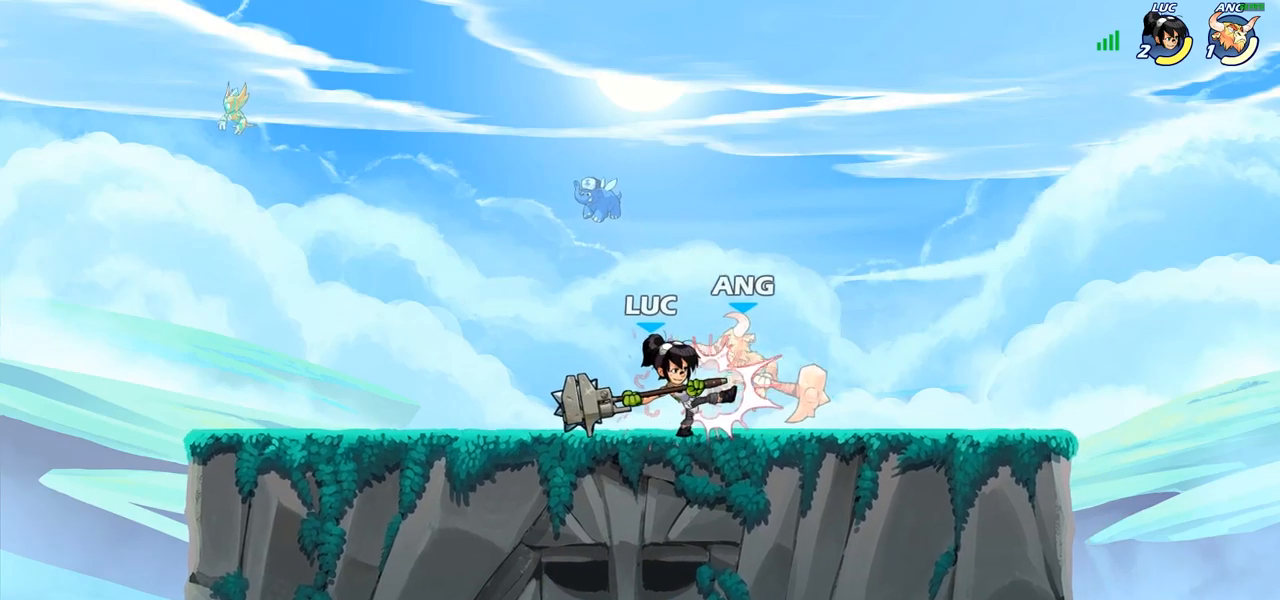
{"buttons": [], "left_stick": "center", "right_stick": "center", "events": [[33, "SQUARE", "down"], [117, "SQUARE", "up"], [217, "SQUARE", "down"], [367, "SQUARE", "up"]]}
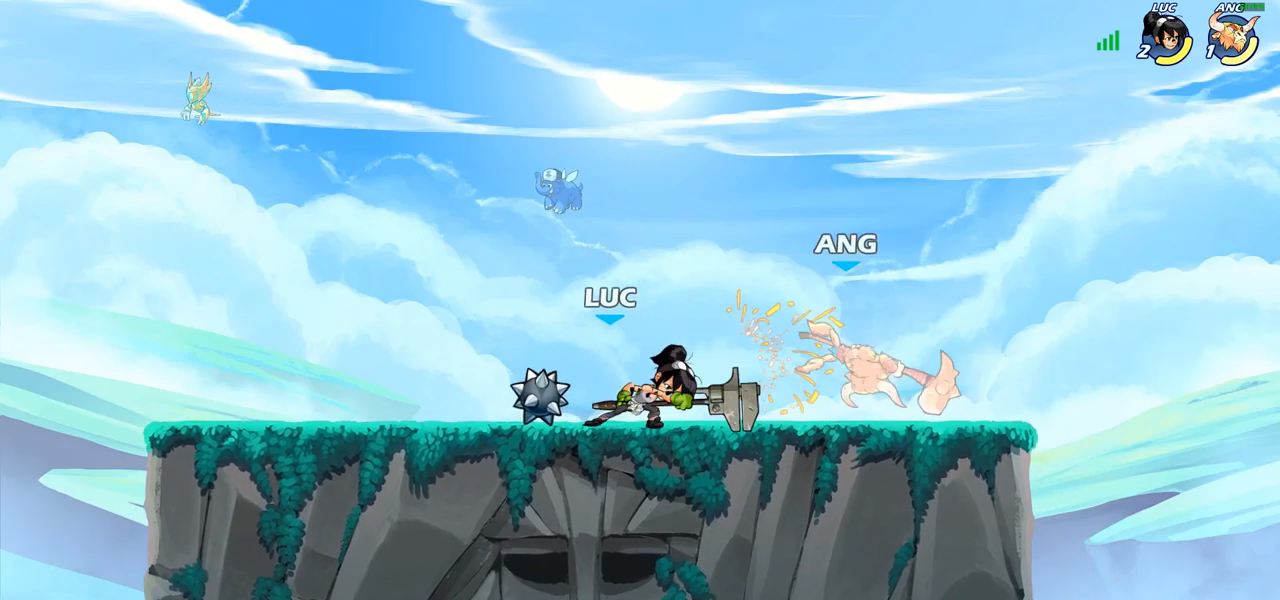
{"buttons": [], "left_stick": "center", "right_stick": "center", "events": [[17, "left_stick", "right"], [117, "R2", "down"], [167, "CIRCLE", "down"], [217, "R2", "up"], [250, "CIRCLE", "up"], [417, "left_stick", "center"]]}
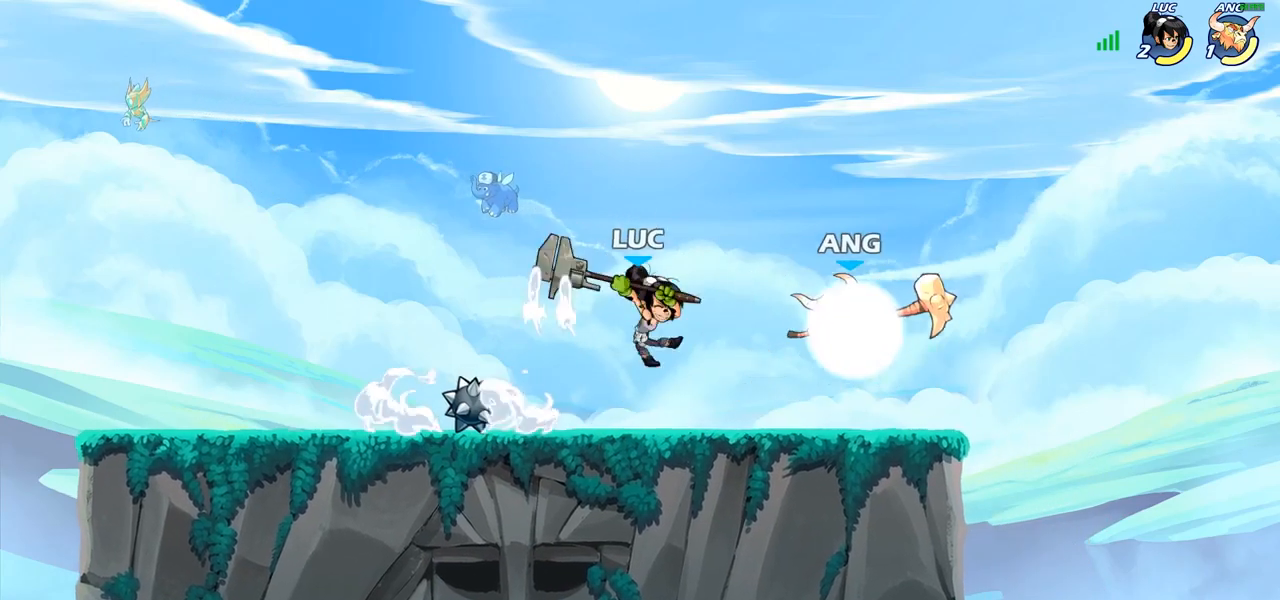
{"buttons": [], "left_stick": "center", "right_stick": "center", "events": []}
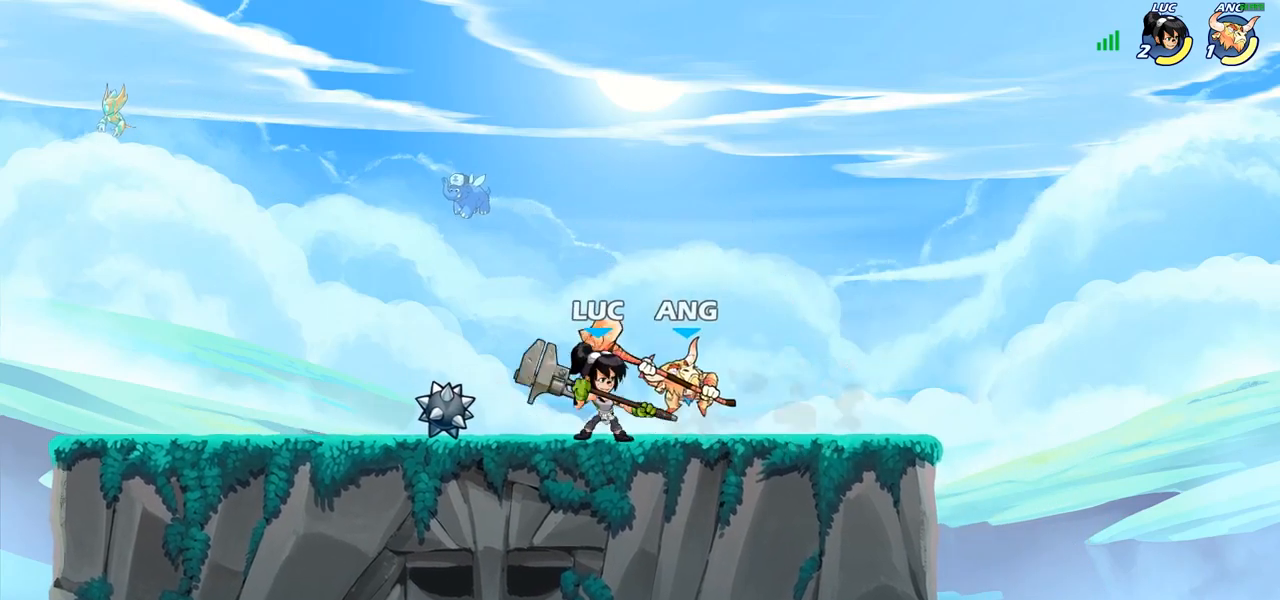
{"buttons": [], "left_stick": "center", "right_stick": "center", "events": [[33, "SQUARE", "down"], [117, "SQUARE", "up"], [200, "SQUARE", "down"], [300, "SQUARE", "up"], [367, "SQUARE", "down"], [467, "SQUARE", "up"]]}